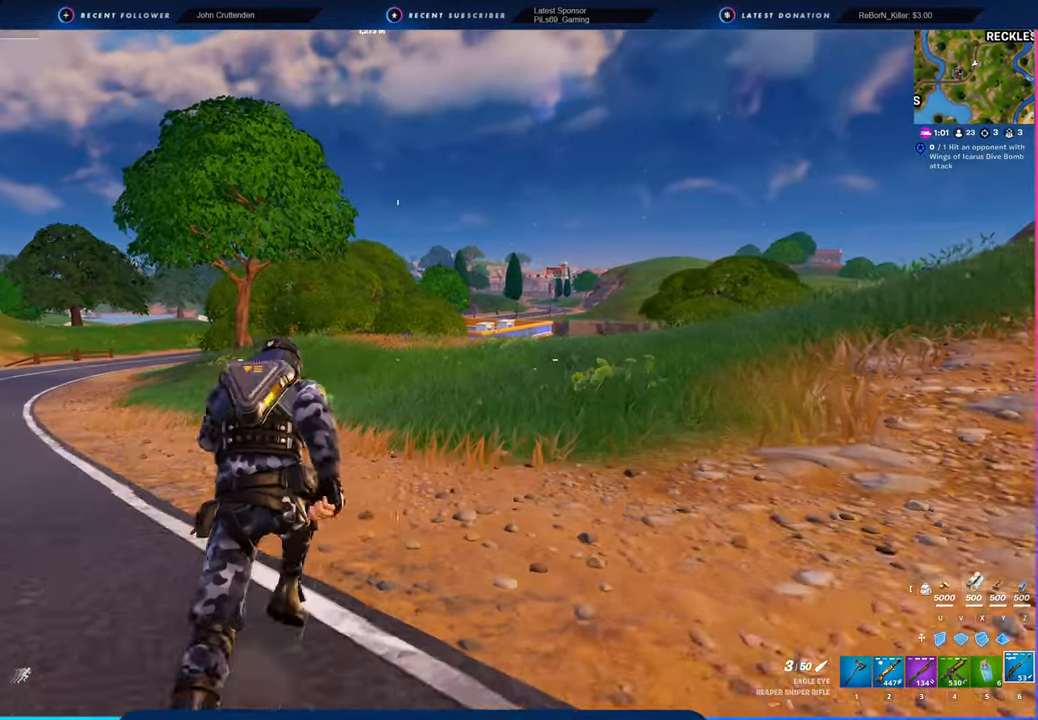
Gameplay with keyboard and mouse; each line is a JSON object with the keys and mouse buttons held at the frame after it. "events" lists presses ("down") and releases ("up") of "1", "2", "3", "4", "5", "6", "a", "alt", "c", "caps_lock", "ctrl", "d", "e", "f", "g", "n", "p", "q", "r", "s", "shift", "space", "t", "tab", "u", "v", "w", "x", "y", "z", "mouse_left", "mouse_wheel" and "mouse_right" between this image and that frame as [ms after this image, input, new state], when the widget could be followed in between. "mouse_left", "mouse_wheel", "mouse_right" = the "left", "wheel", "right" buttons of the "mouse" list. No other keys are recorded. "wheel" means that the mouse wheel is clicked or scrolled. "mouse_move" is the direction in which the mouse moves at that frame (one of eight, or "still"), when it could be read.
{"keys": [], "mouse": [], "mouse_move": "still", "events": [[283, "space", "down"], [466, "space", "up"]]}
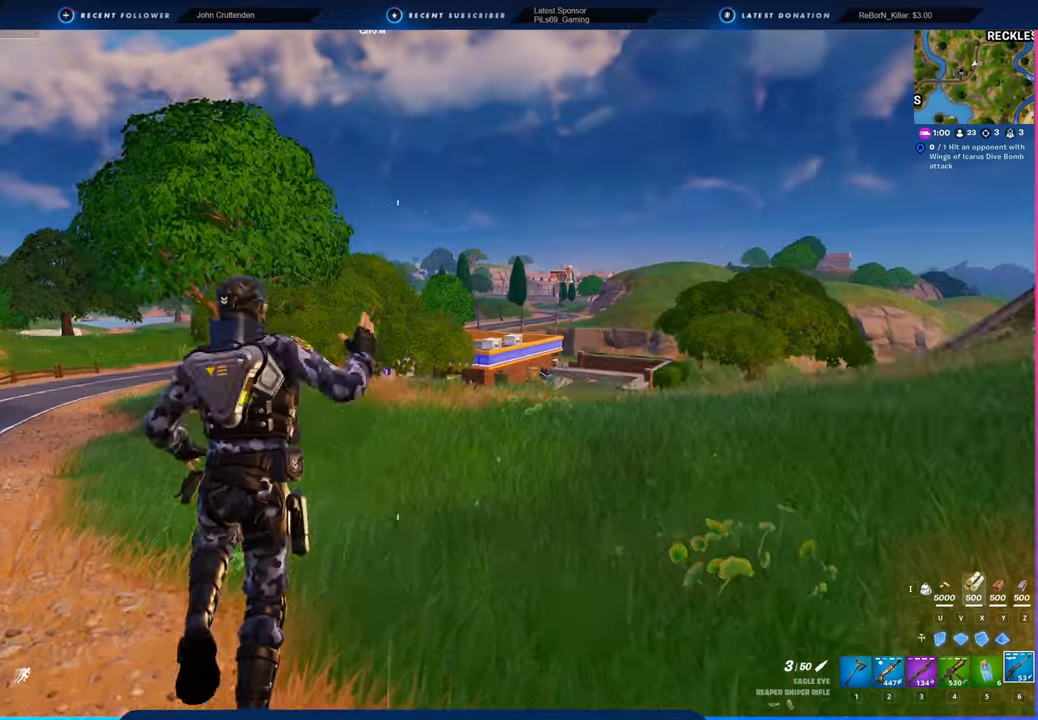
{"keys": [], "mouse": [], "mouse_move": "still", "events": []}
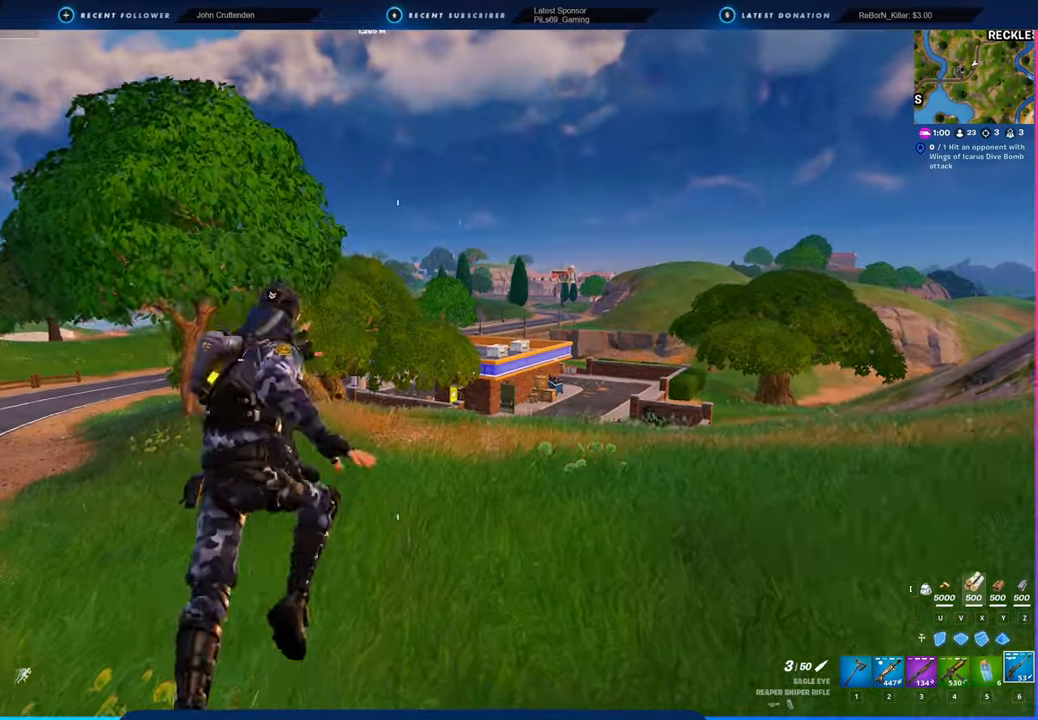
{"keys": [], "mouse": [], "mouse_move": "still", "events": []}
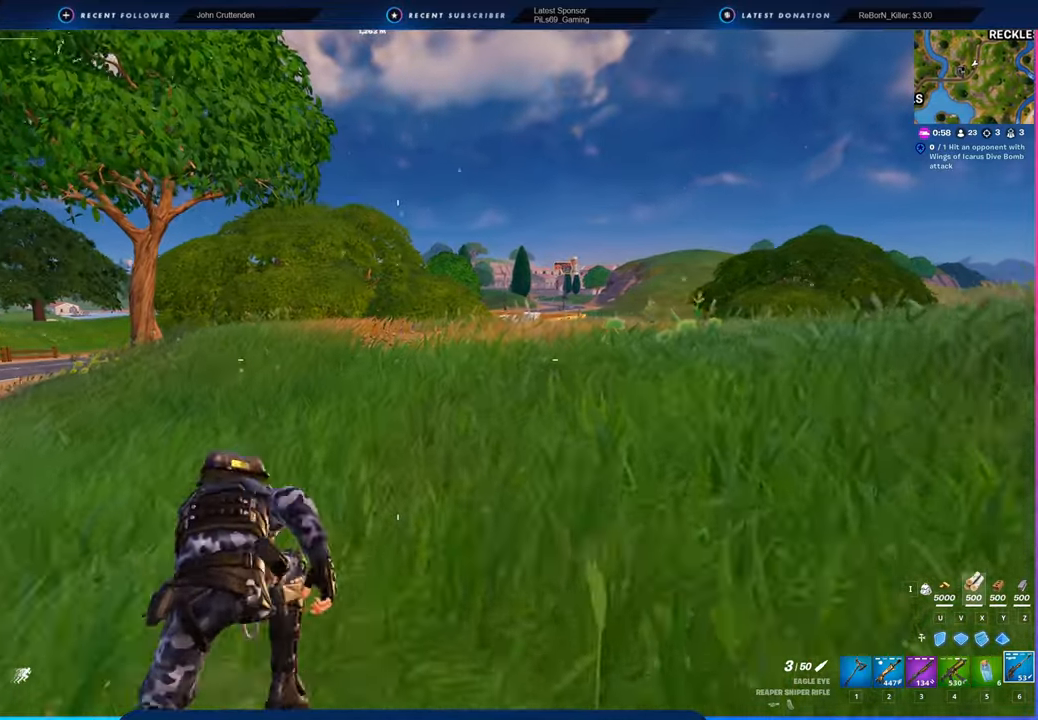
{"keys": [], "mouse": [], "mouse_move": "still", "events": []}
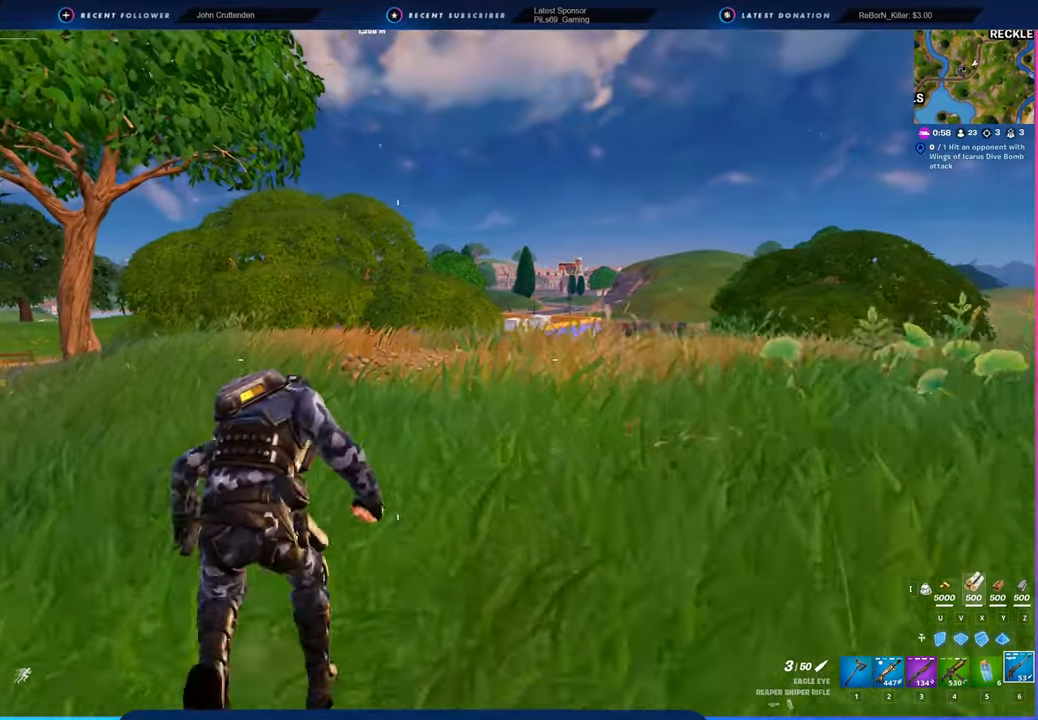
{"keys": ["space"], "mouse": [], "mouse_move": "still", "events": [[466, "space", "down"]]}
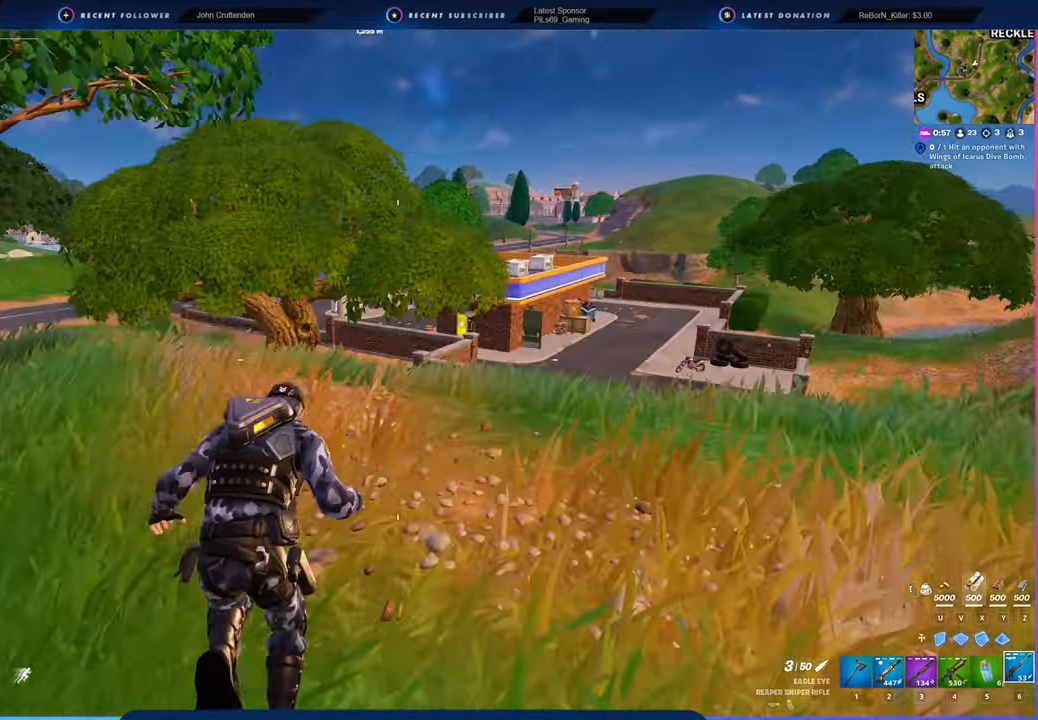
{"keys": [], "mouse": [], "mouse_move": "still", "events": [[116, "space", "up"]]}
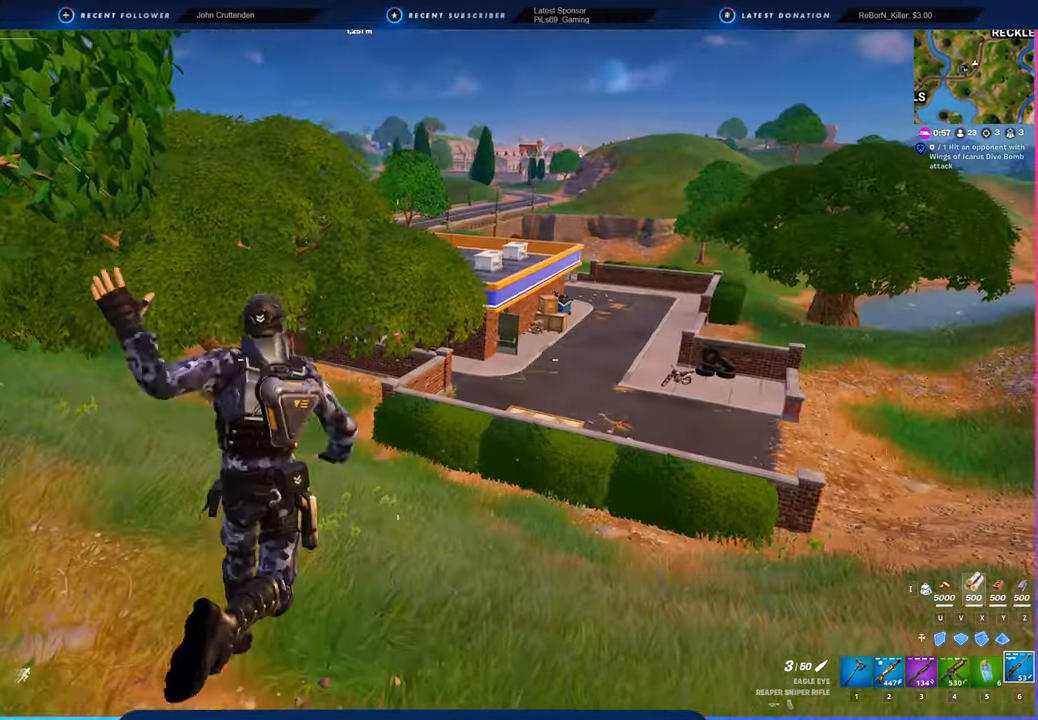
{"keys": [], "mouse": [], "mouse_move": "still", "events": []}
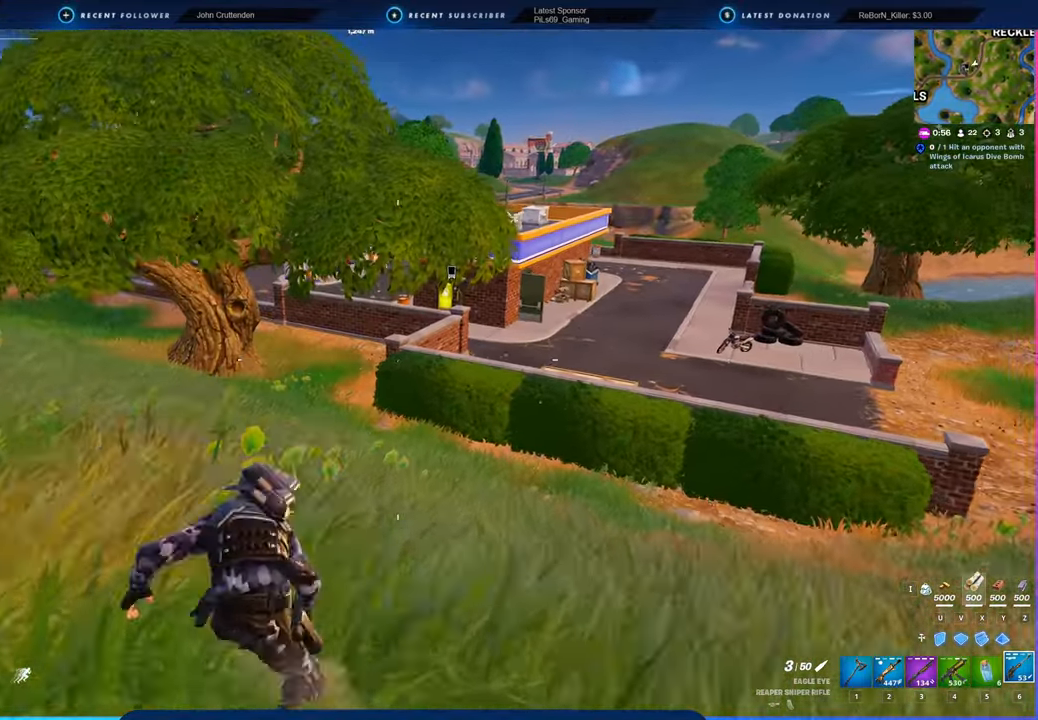
{"keys": [], "mouse": [], "mouse_move": "still", "events": []}
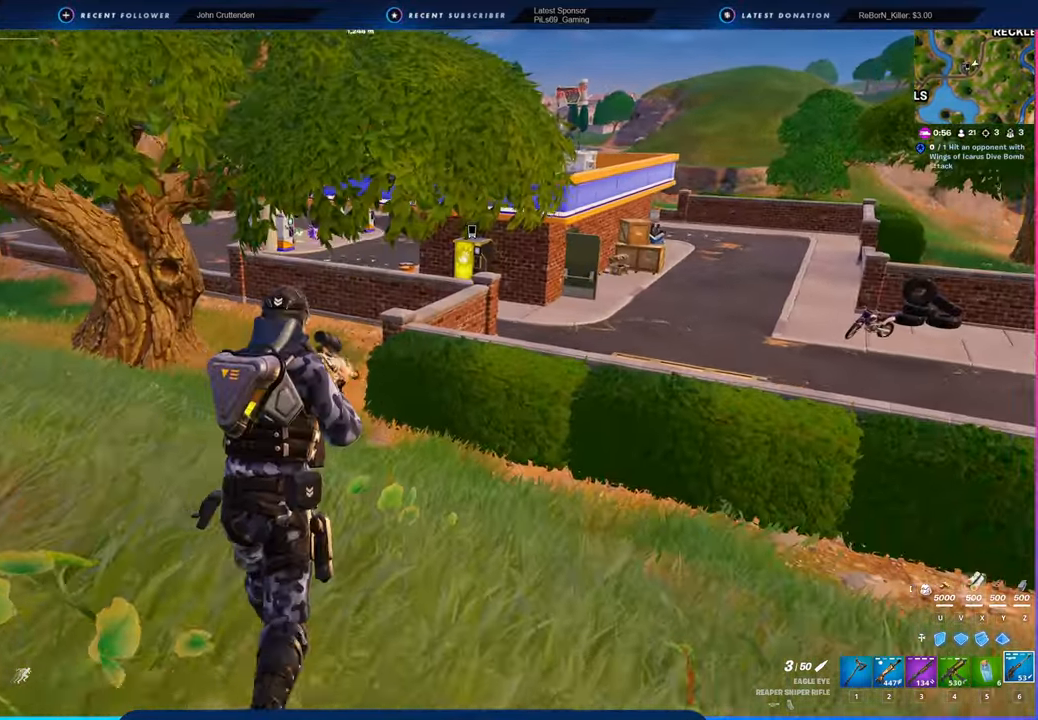
{"keys": [], "mouse": [], "mouse_move": "still", "events": []}
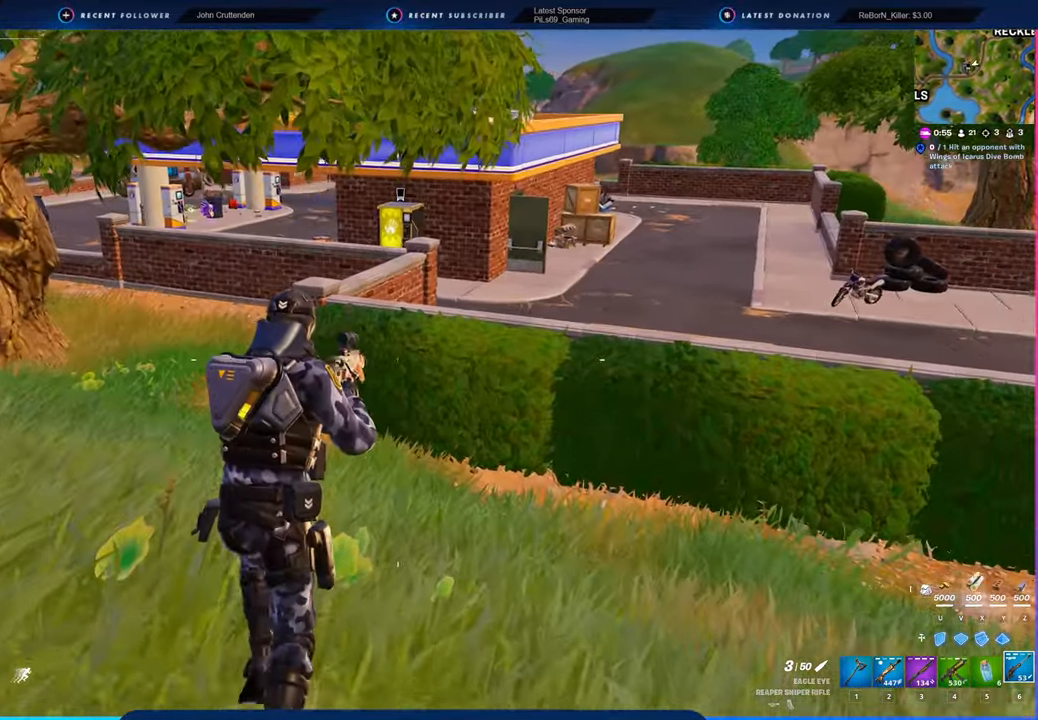
{"keys": [], "mouse": [], "mouse_move": "still", "events": []}
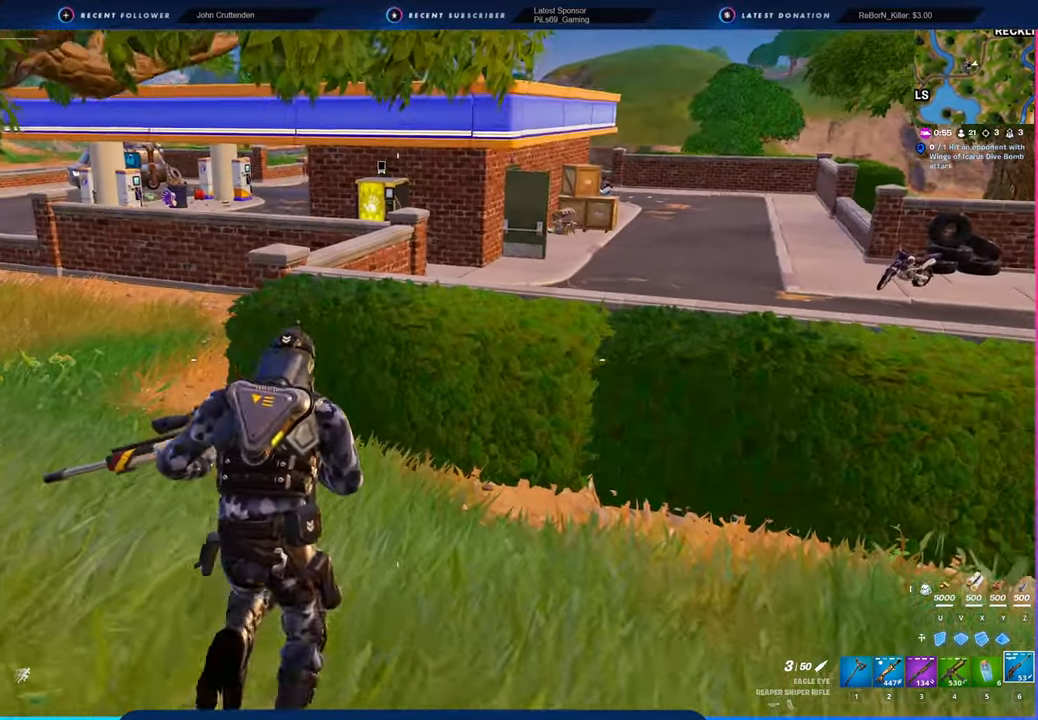
{"keys": [], "mouse": [], "mouse_move": "still", "events": []}
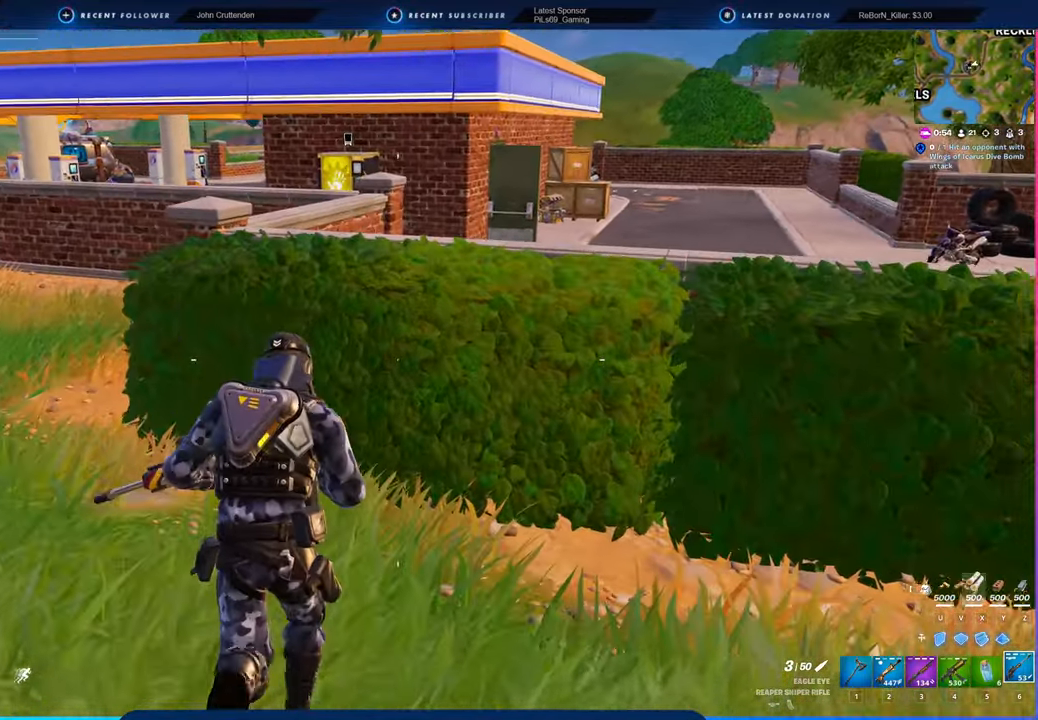
{"keys": ["d", "w"], "mouse": [], "mouse_move": "left", "events": [[116, "w", "down"], [266, "d", "down"], [300, "space", "down"], [400, "mouse_left", "down"], [450, "3", "down"], [450, "mouse_left", "up"], [450, "space", "up"], [500, "3", "up"]]}
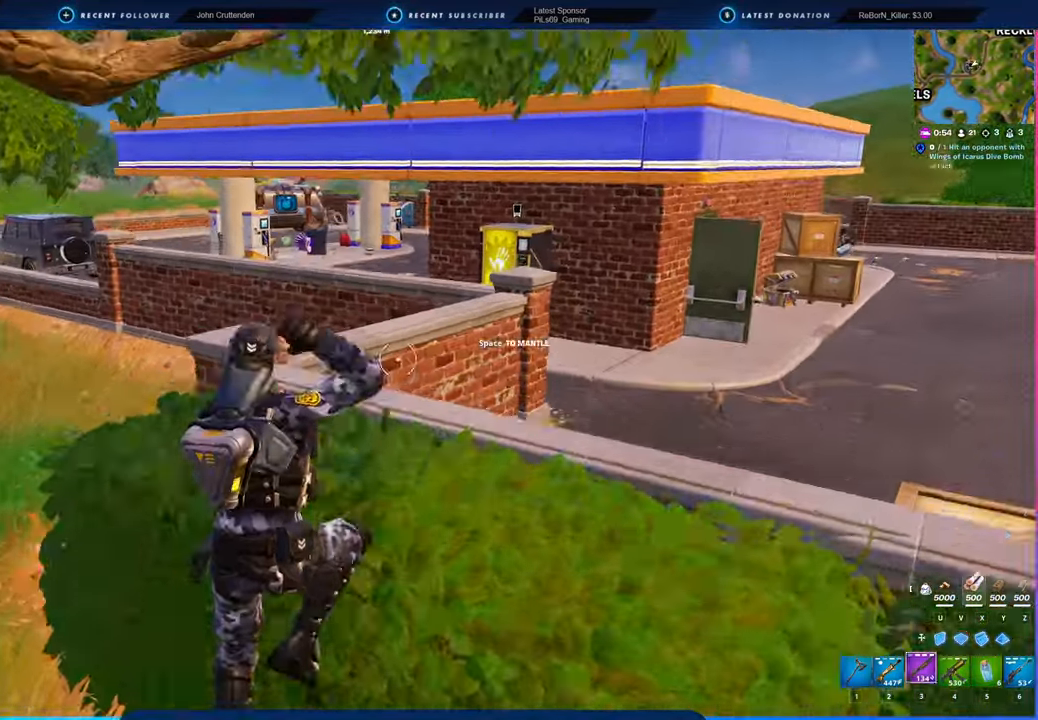
{"keys": ["d", "w"], "mouse": [], "mouse_move": "still", "events": []}
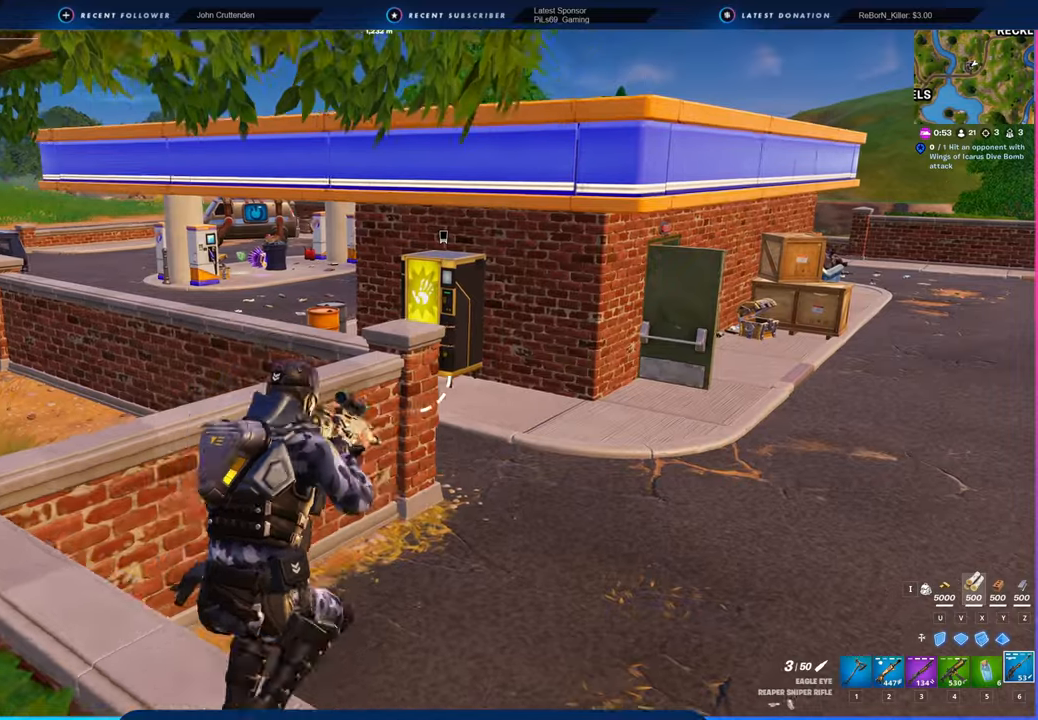
{"keys": ["d", "w"], "mouse": [], "mouse_move": "still", "events": []}
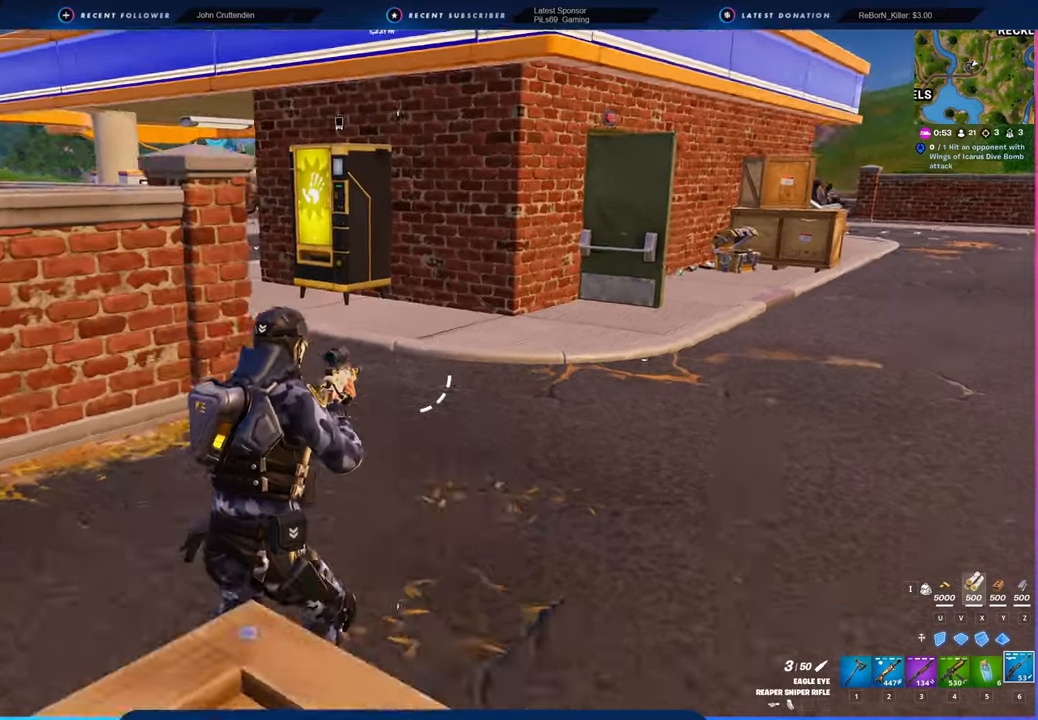
{"keys": ["d", "w"], "mouse": [], "mouse_move": "still", "events": [[66, "shift", "down"], [216, "shift", "up"]]}
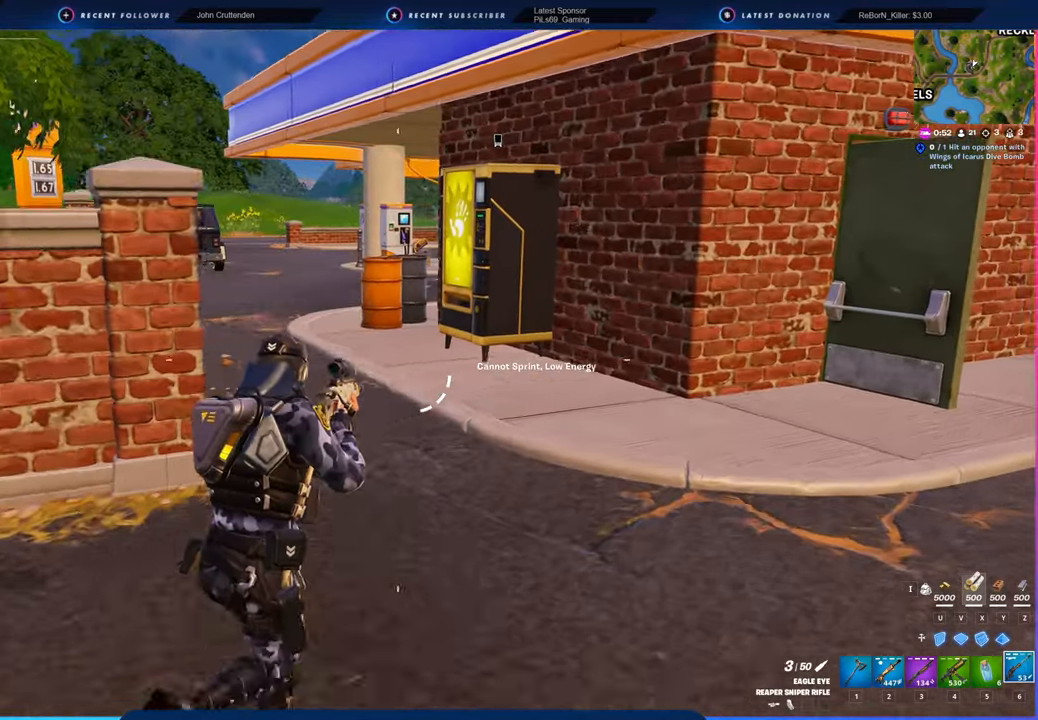
{"keys": ["w"], "mouse": [], "mouse_move": "still", "events": [[83, "d", "up"]]}
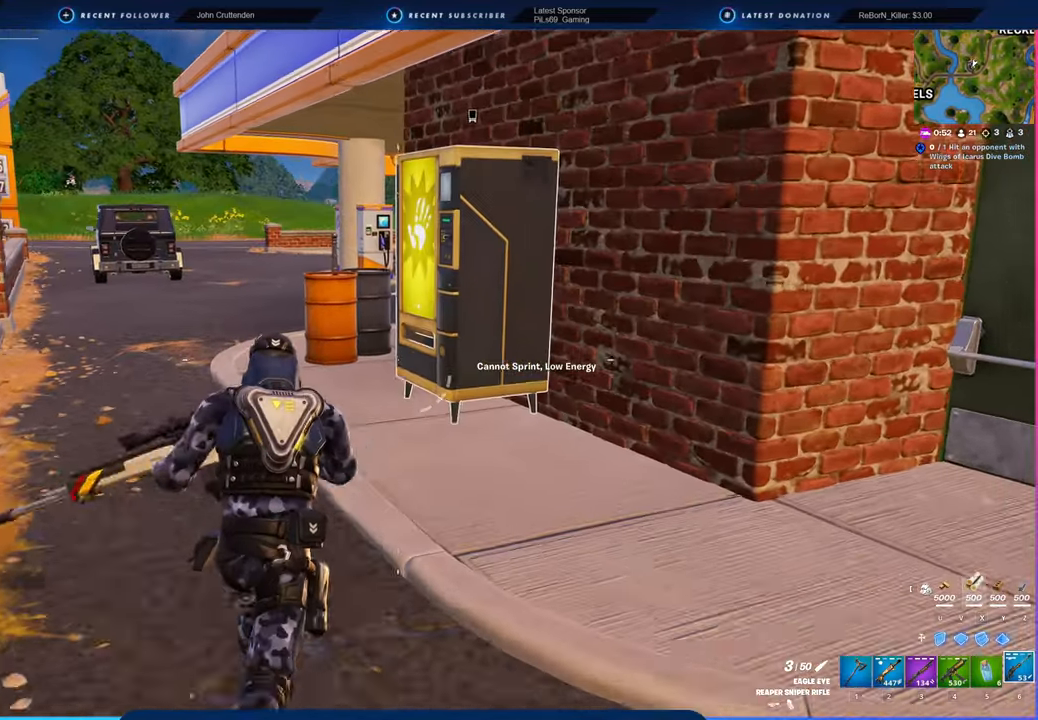
{"keys": ["w"], "mouse": [], "mouse_move": "still", "events": [[116, "a", "down"], [483, "a", "up"]]}
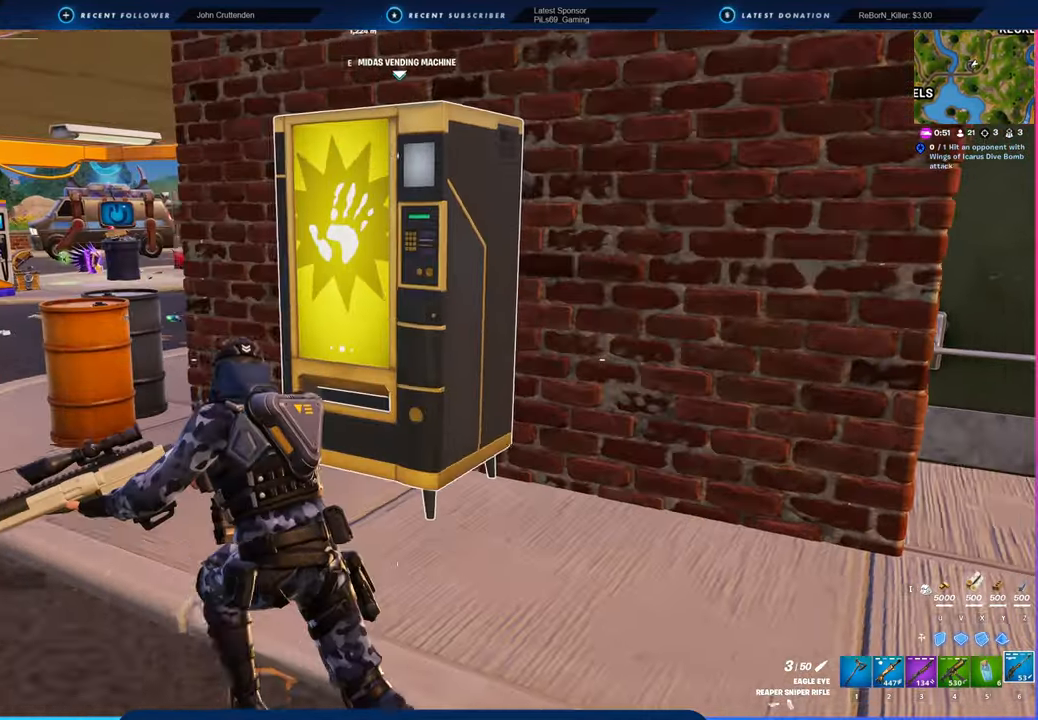
{"keys": [], "mouse": [], "mouse_move": "still", "events": [[300, "w", "up"]]}
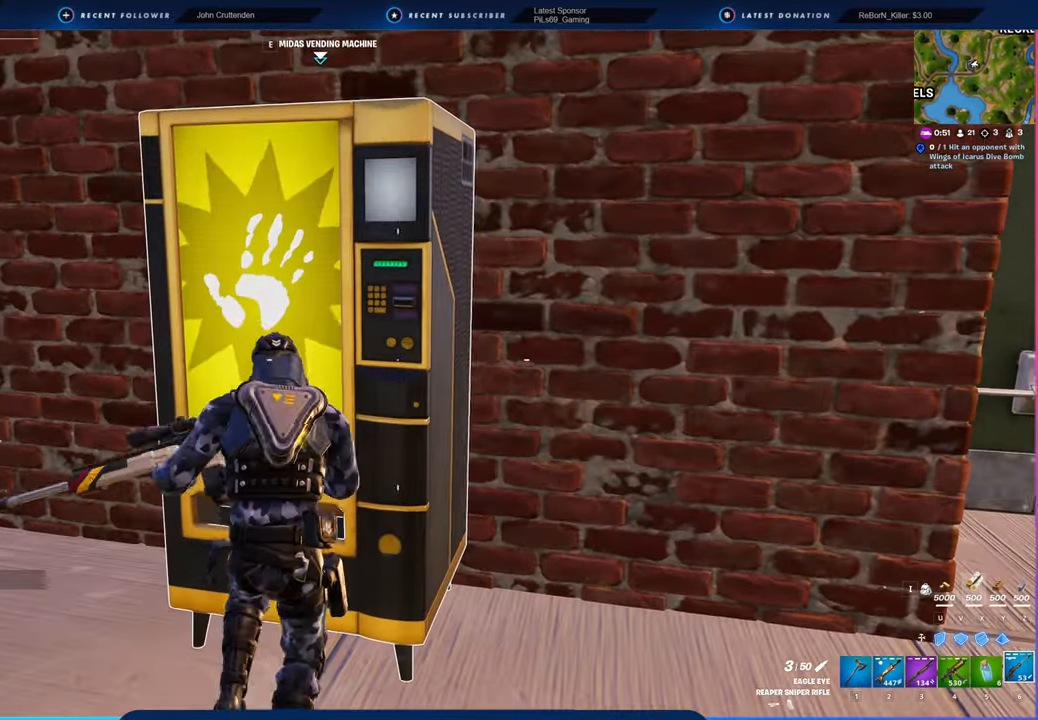
{"keys": [], "mouse": [], "mouse_move": "still", "events": [[33, "a", "down"], [266, "a", "up"], [400, "e", "down"], [500, "e", "up"]]}
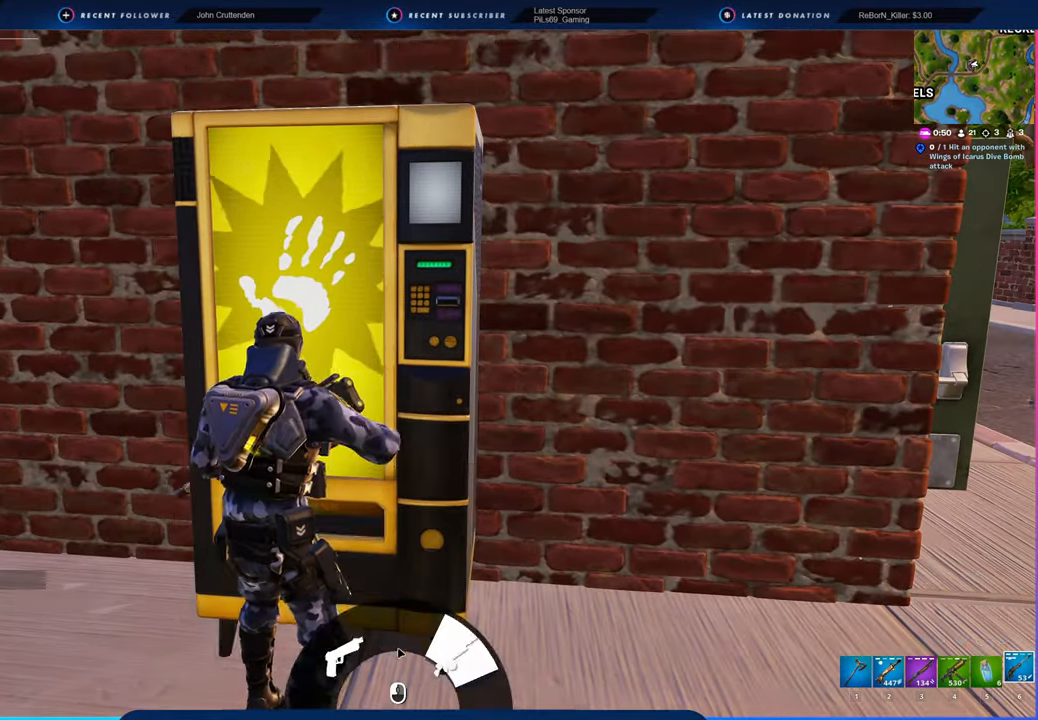
{"keys": [], "mouse": [], "mouse_move": "right", "events": []}
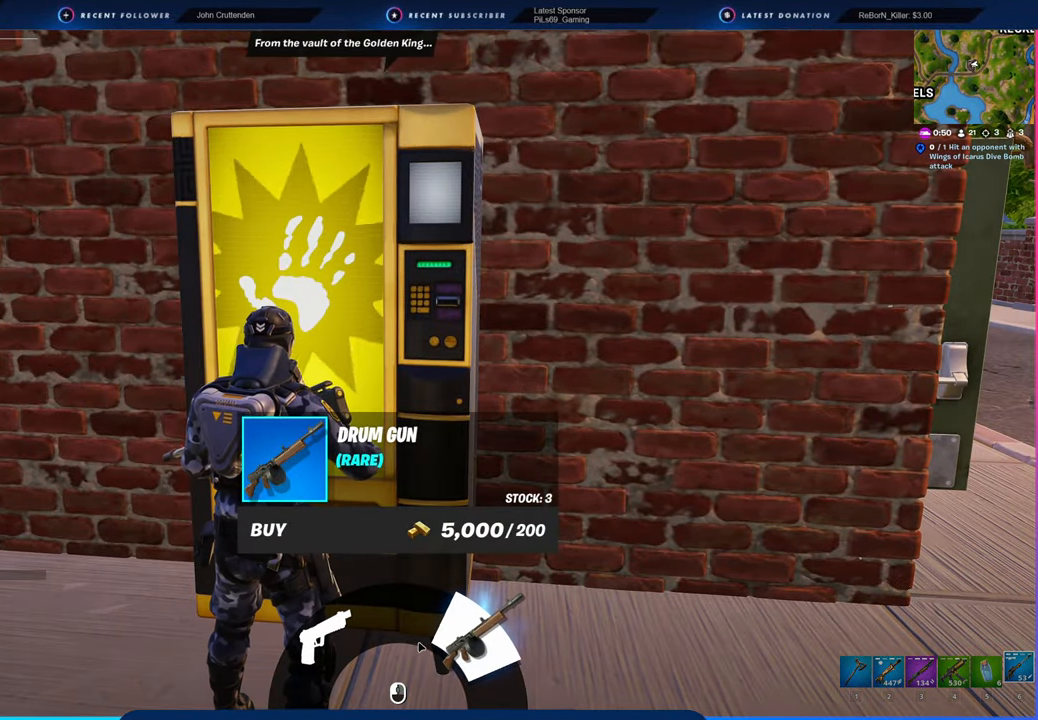
{"keys": [], "mouse": [], "mouse_move": "still", "events": []}
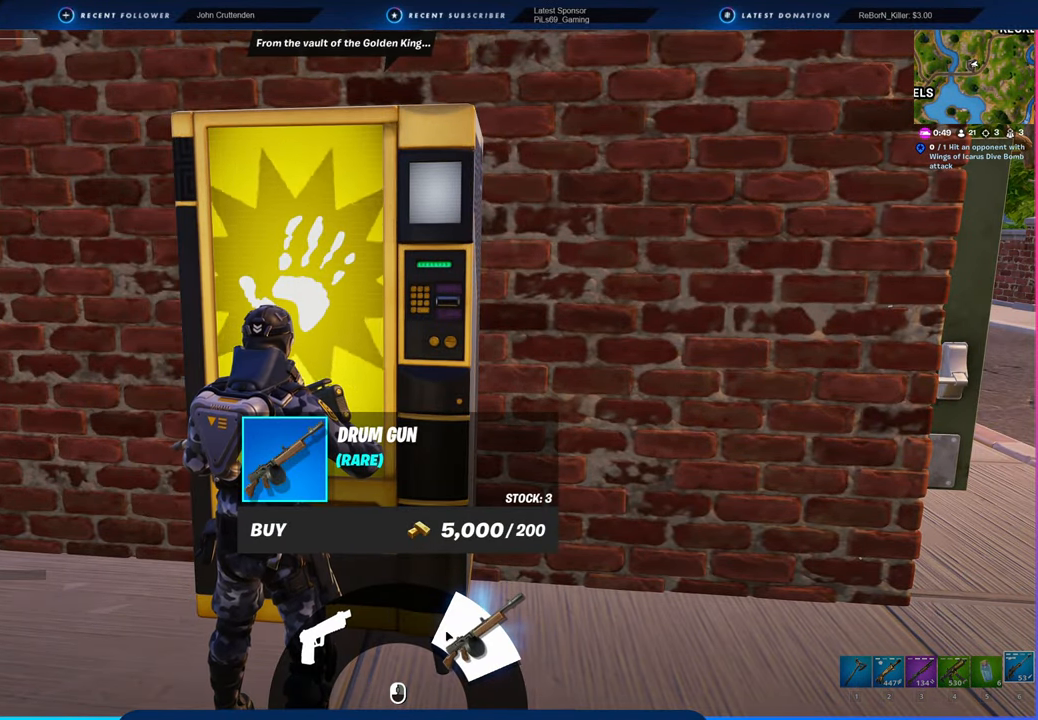
{"keys": [], "mouse": [], "mouse_move": "still", "events": []}
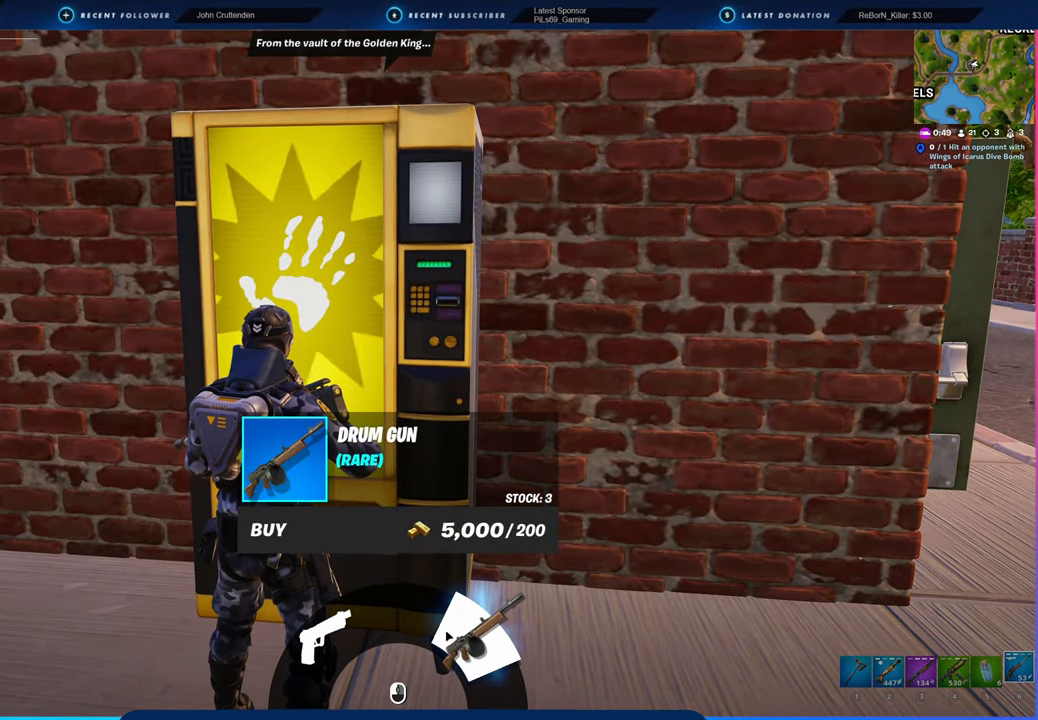
{"keys": [], "mouse": [], "mouse_move": "still", "events": []}
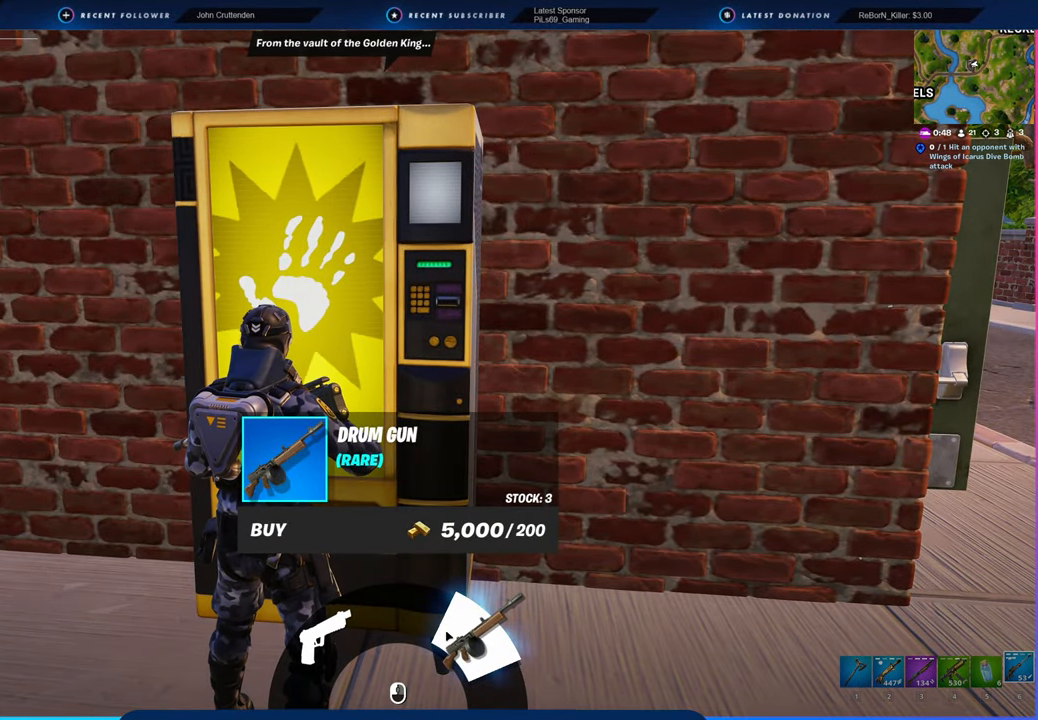
{"keys": [], "mouse": [], "mouse_move": "still", "events": []}
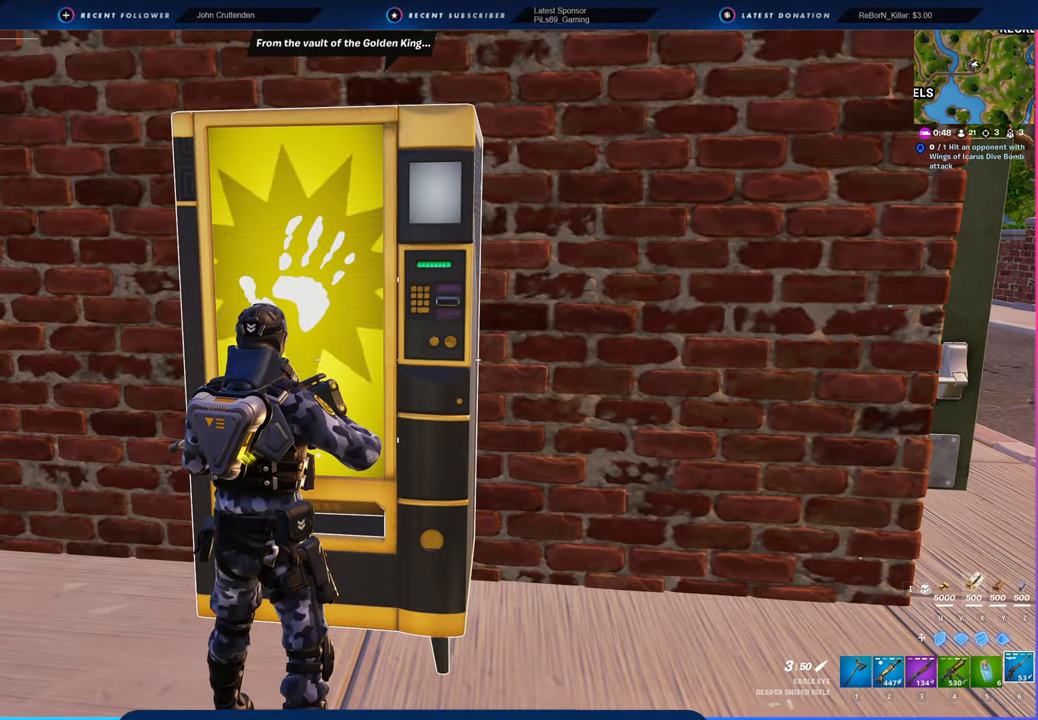
{"keys": [], "mouse": [], "mouse_move": "still", "events": [[400, "2", "down"], [500, "2", "up"]]}
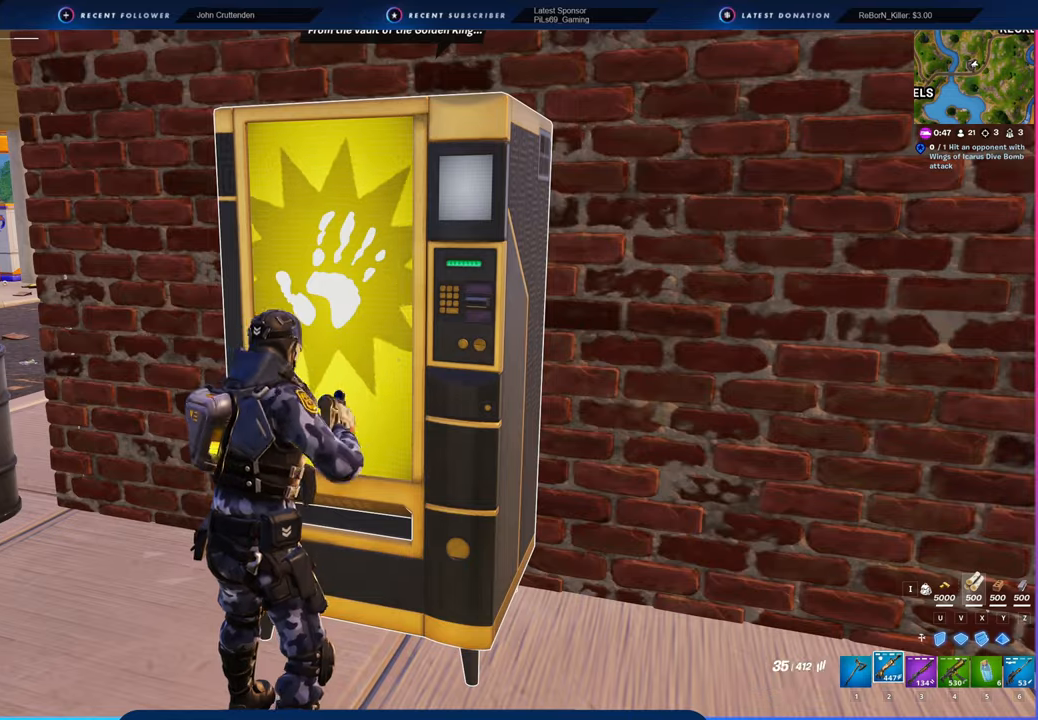
{"keys": ["e"], "mouse": [], "mouse_move": "still", "events": [[416, "e", "down"]]}
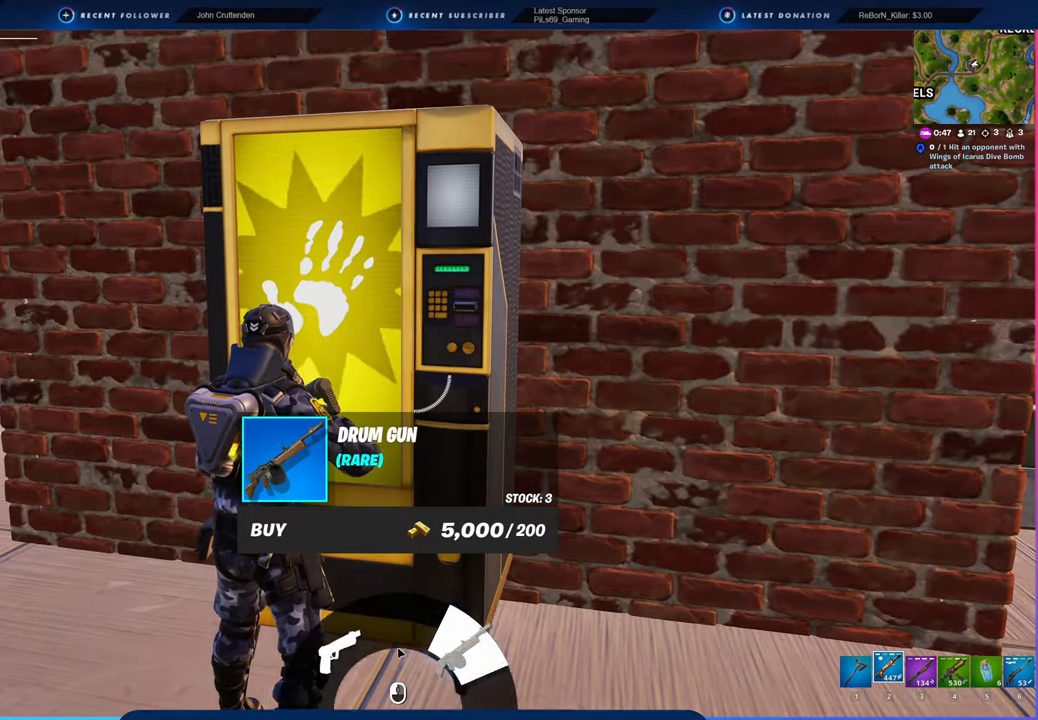
{"keys": [], "mouse": [], "mouse_move": "still", "events": [[16, "e", "up"]]}
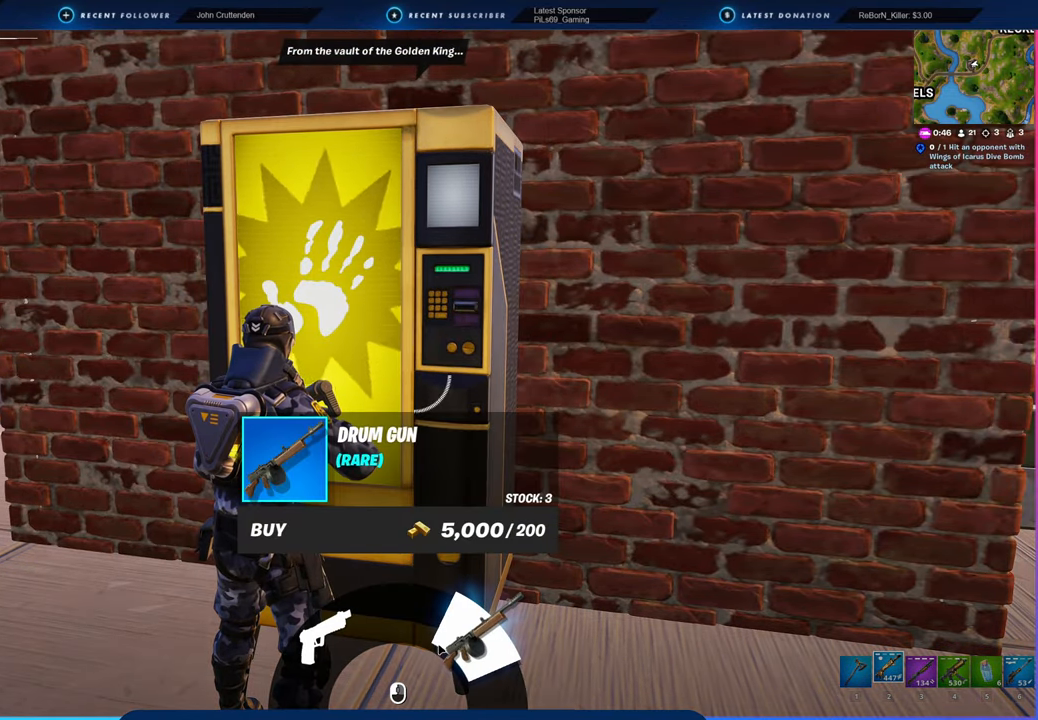
{"keys": [], "mouse": [], "mouse_move": "still", "events": [[266, "mouse_left", "down"], [400, "mouse_left", "up"]]}
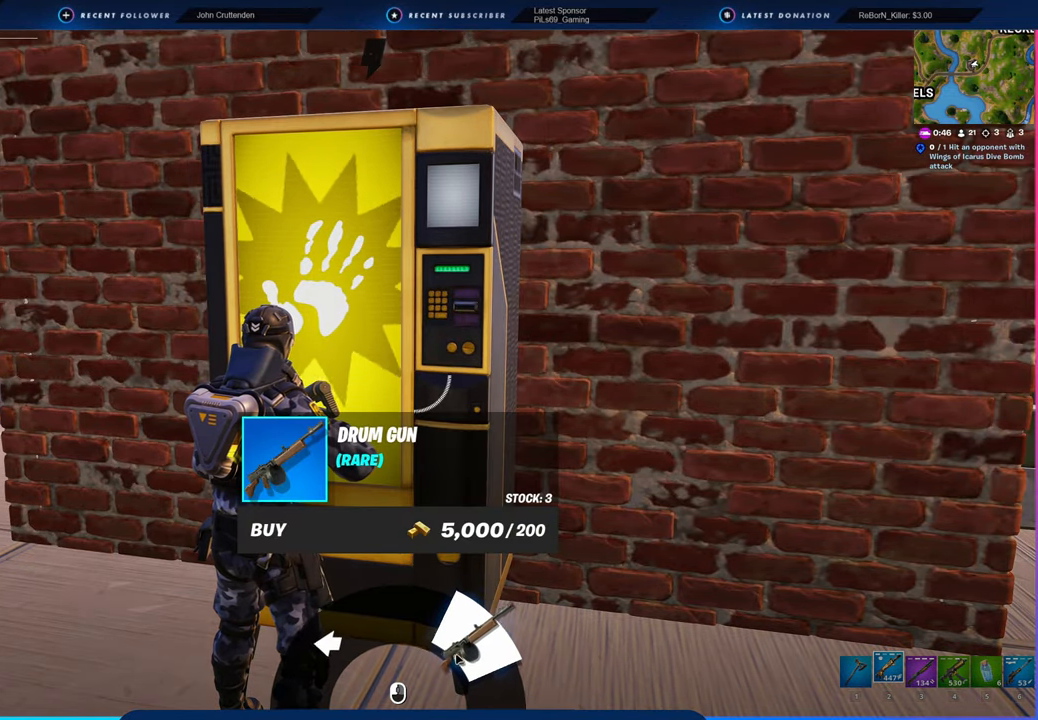
{"keys": [], "mouse": [], "mouse_move": "still", "events": [[133, "mouse_left", "down"], [266, "mouse_left", "up"]]}